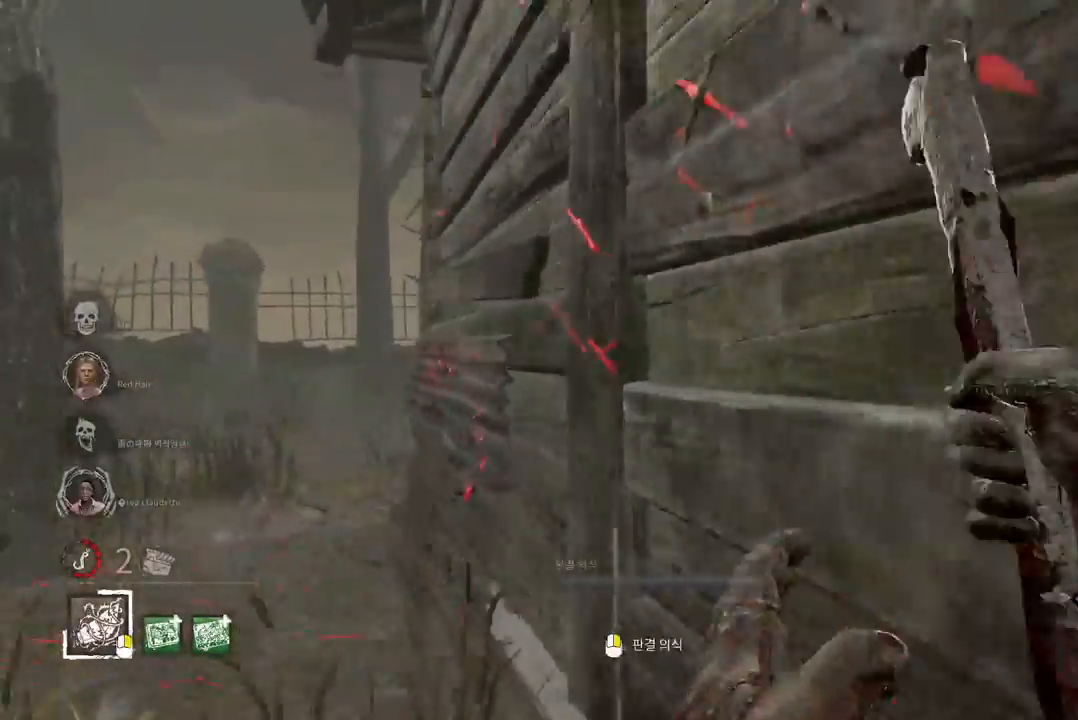
Gameplay with keyboard and mouse; each line is a JSON object with the keys and mouse buttons held at the frame after it. "events" lists presses ("down") and releases ("up") of "a", "ctrl", "d", "e", "q", "s", "shift", "space", "w", "mouse_left", "mouse_wheel", "mouse_right", "mouse_mb4" and "mouse_mb5" between this image and that frame as [ms after this image, input, new state], when the widget could be followed in between. "mouse_left", "mouse_wheel", "mouse_right", "mouse_mb4", "mouse_mb5" = the "left", "wheel", "right", "mb4", "mb5" buttons of the "mouse" list. No other keys are recorded. "wheel" means that the mouse wheel is clicked or scrolled. Mouse movement is not recorded.
{"keys": ["w"], "mouse": [], "events": [[67, "a", "down"], [150, "a", "up"], [250, "a", "down"], [300, "a", "up"], [383, "a", "down"], [450, "a", "up"]]}
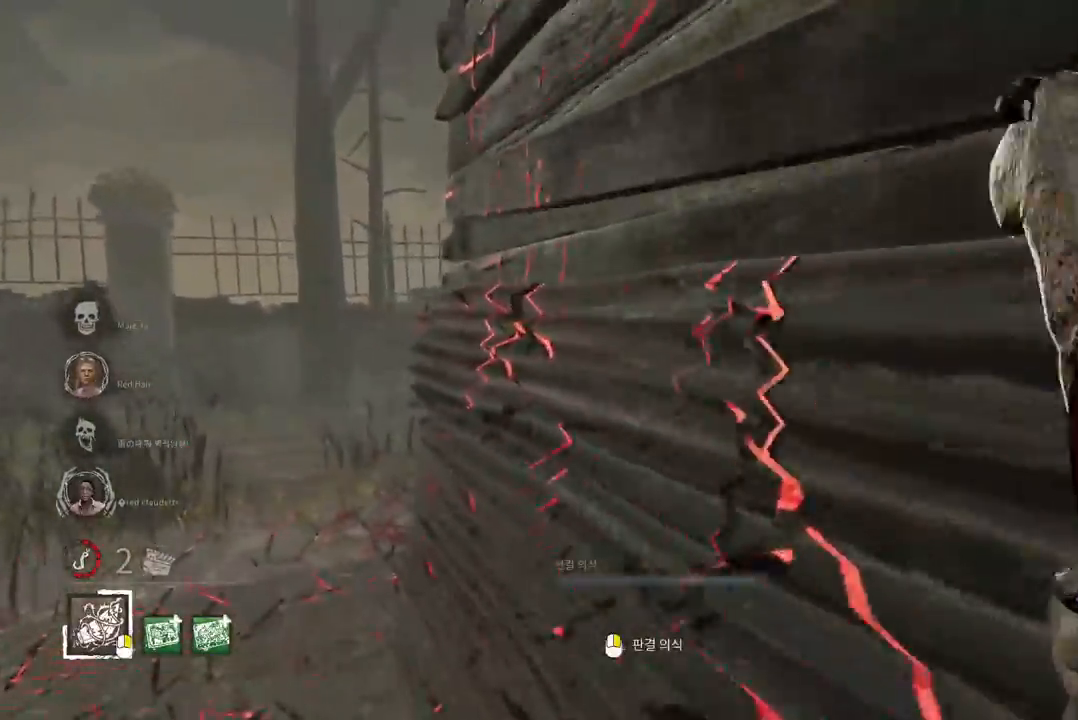
{"keys": ["w"], "mouse": [], "events": [[17, "a", "down"], [83, "a", "up"], [167, "a", "down"], [233, "a", "up"], [300, "a", "down"], [367, "a", "up"], [433, "a", "down"], [483, "a", "up"]]}
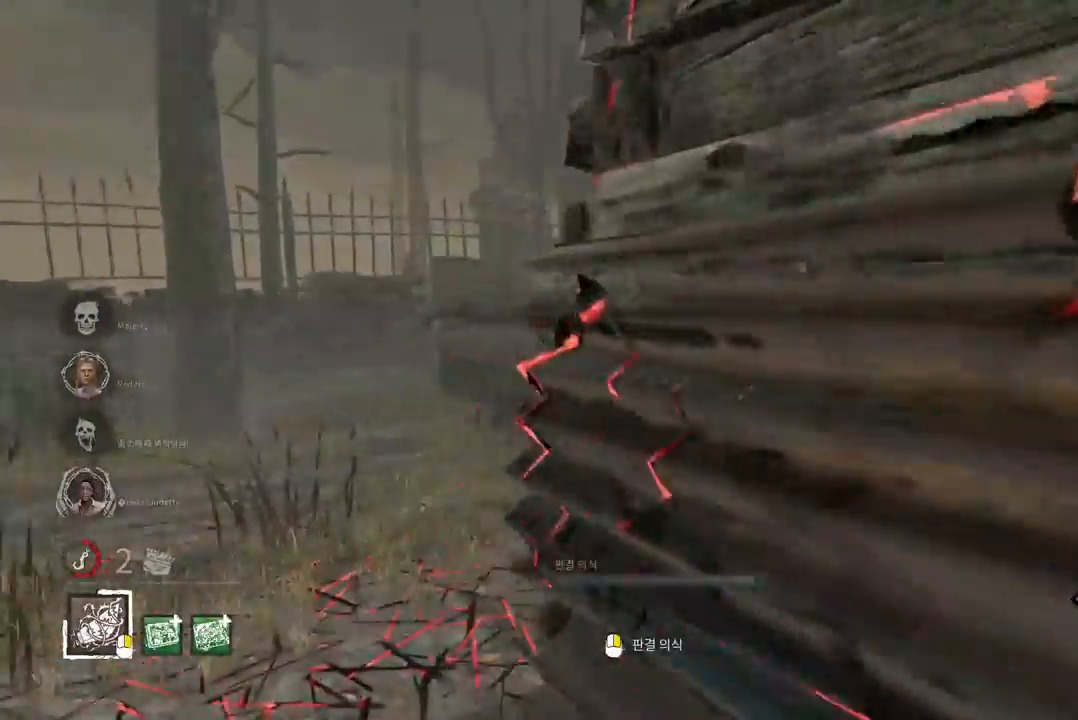
{"keys": ["a", "w"], "mouse": ["right"], "events": [[17, "a", "down"], [267, "a", "up"], [450, "a", "down"], [483, "mouse_right", "down"]]}
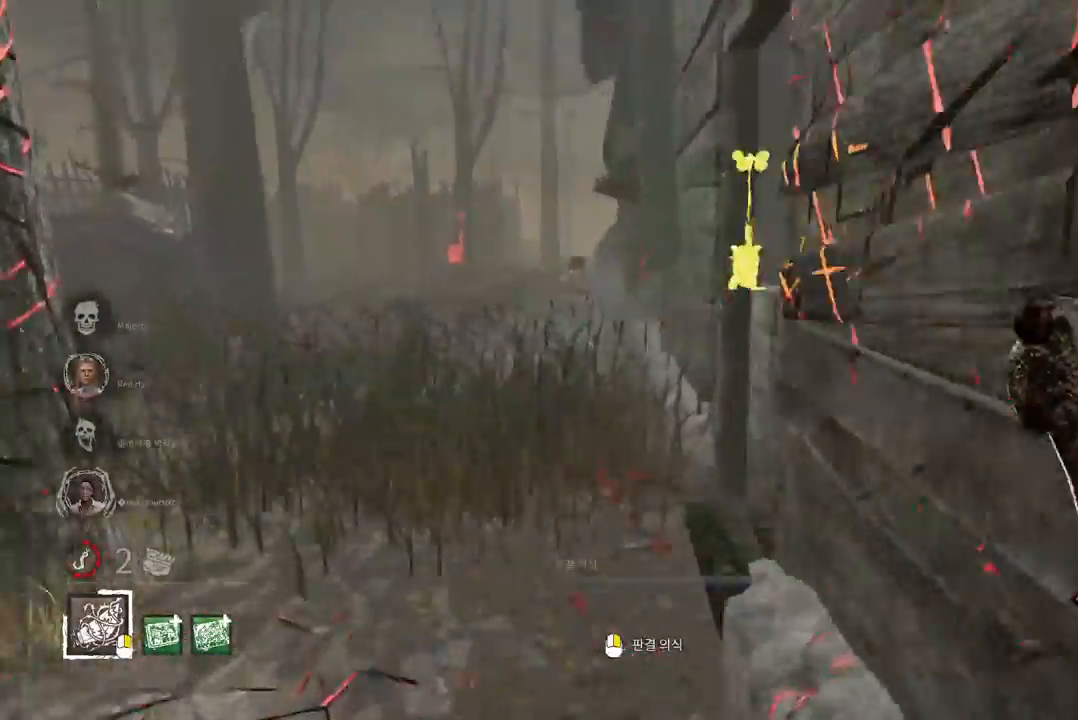
{"keys": ["w"], "mouse": [], "events": [[50, "a", "up"], [167, "mouse_right", "up"]]}
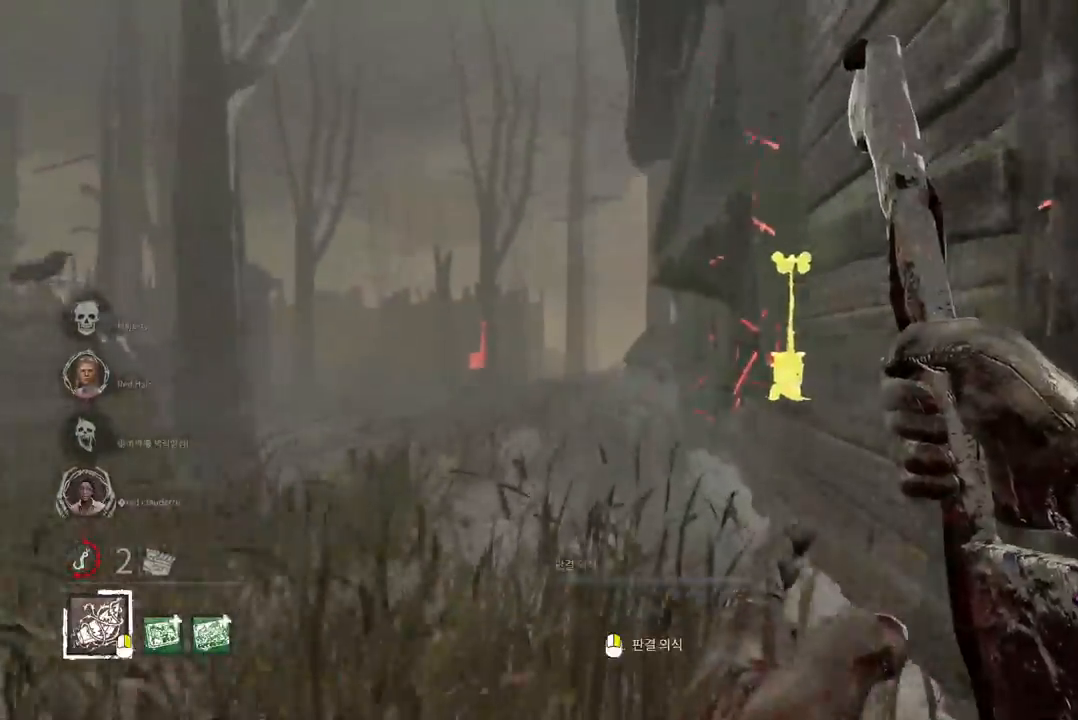
{"keys": ["w"], "mouse": [], "events": []}
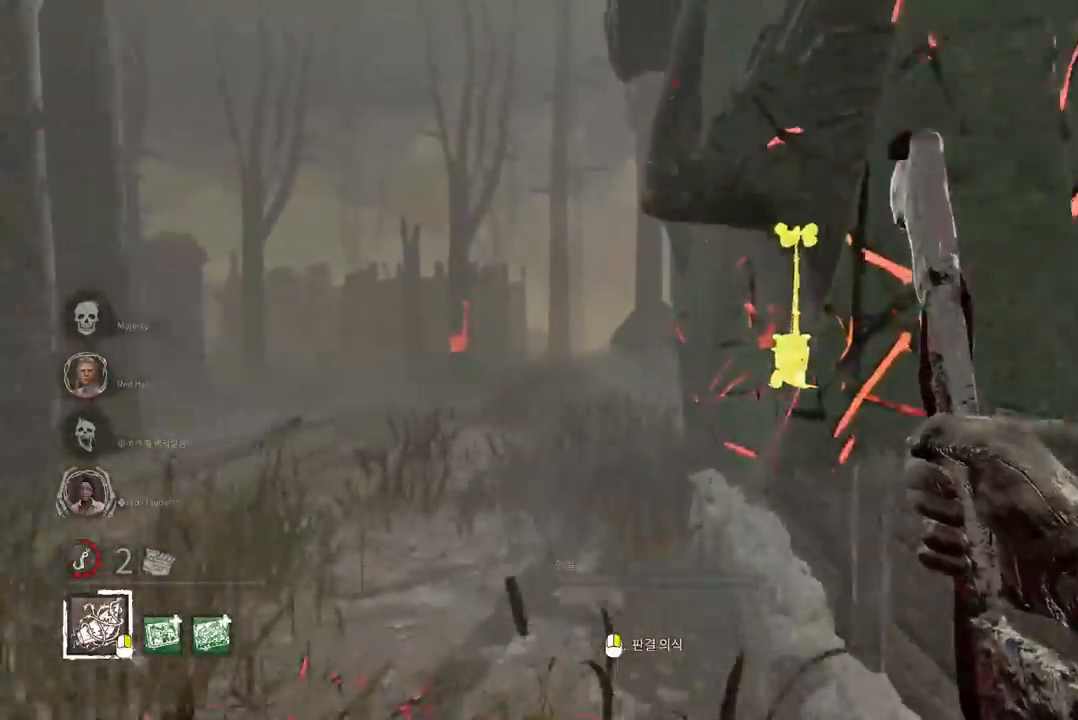
{"keys": ["w"], "mouse": [], "events": []}
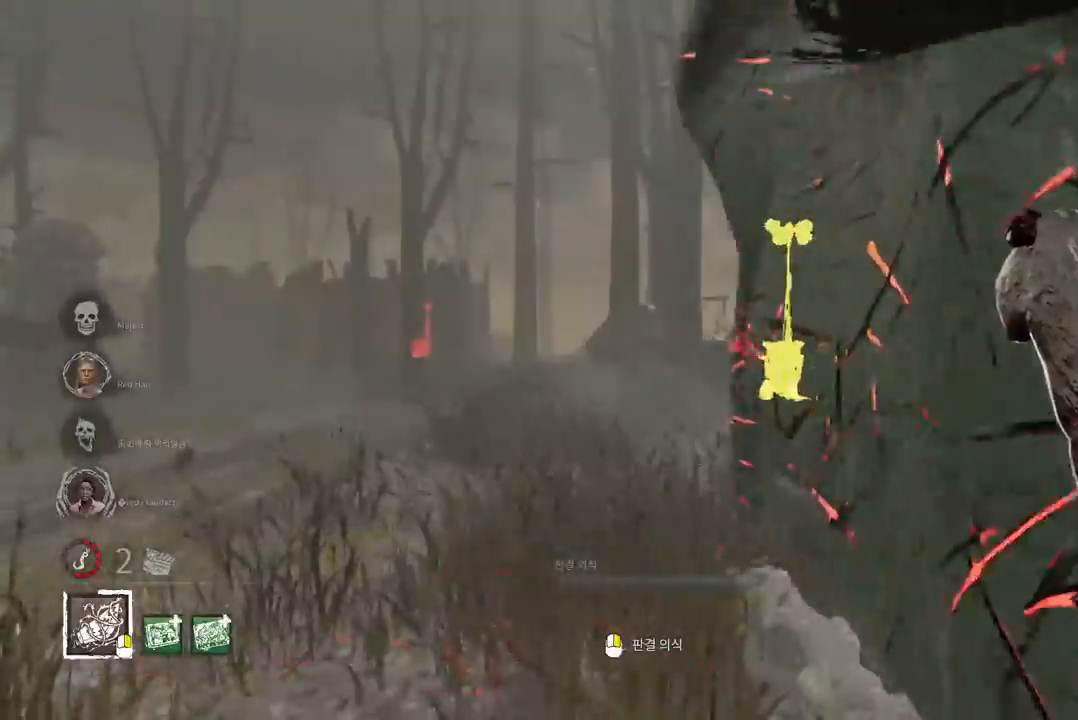
{"keys": ["w"], "mouse": [], "events": []}
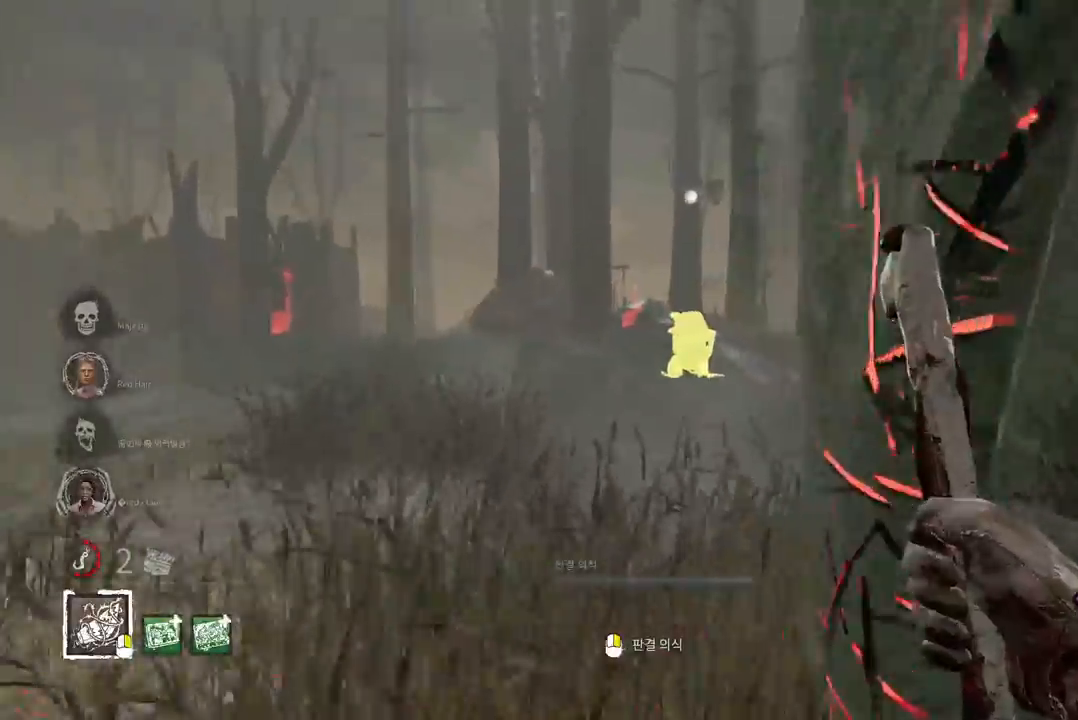
{"keys": ["w"], "mouse": [], "events": []}
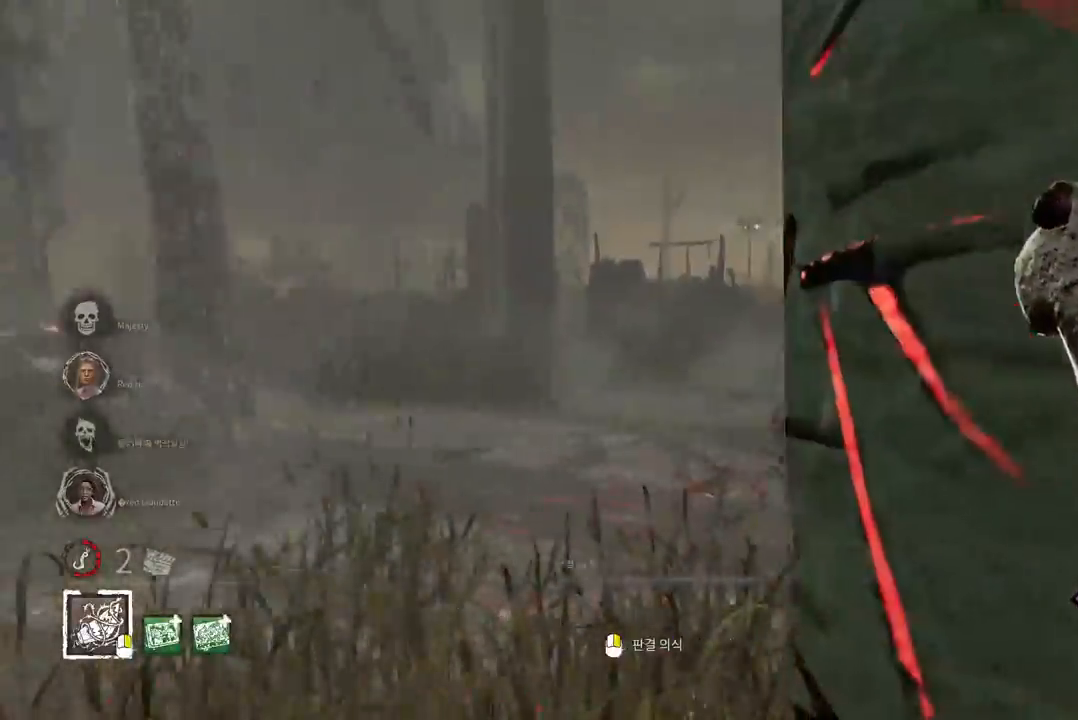
{"keys": ["w"], "mouse": [], "events": [[150, "a", "down"], [333, "a", "up"]]}
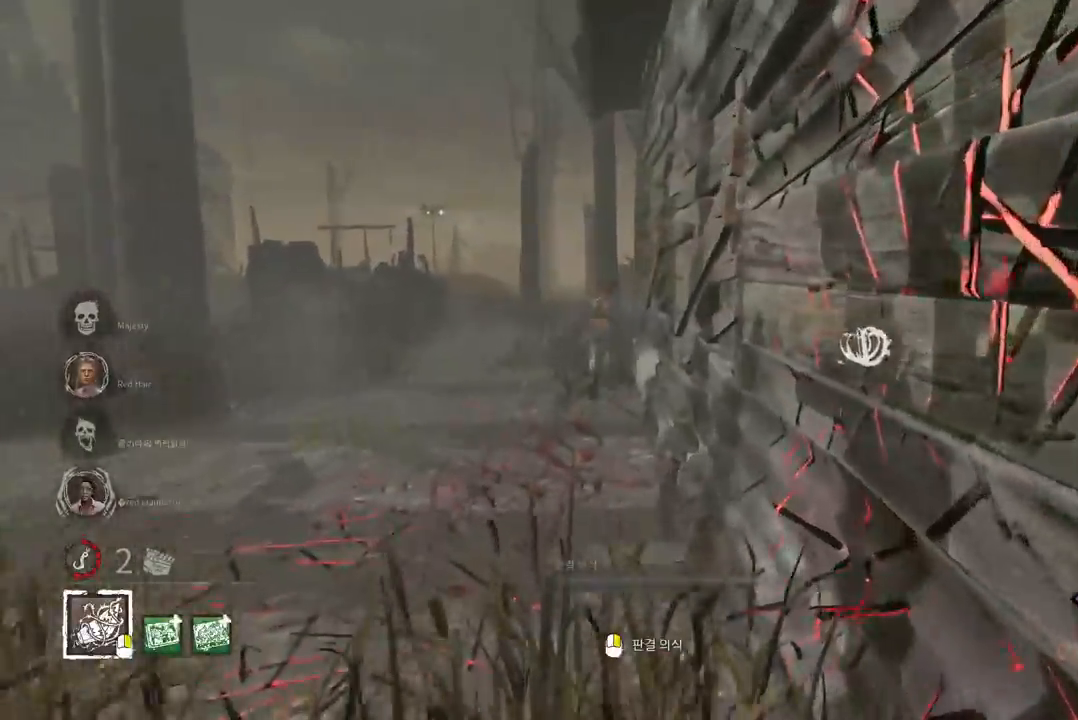
{"keys": ["w"], "mouse": [], "events": []}
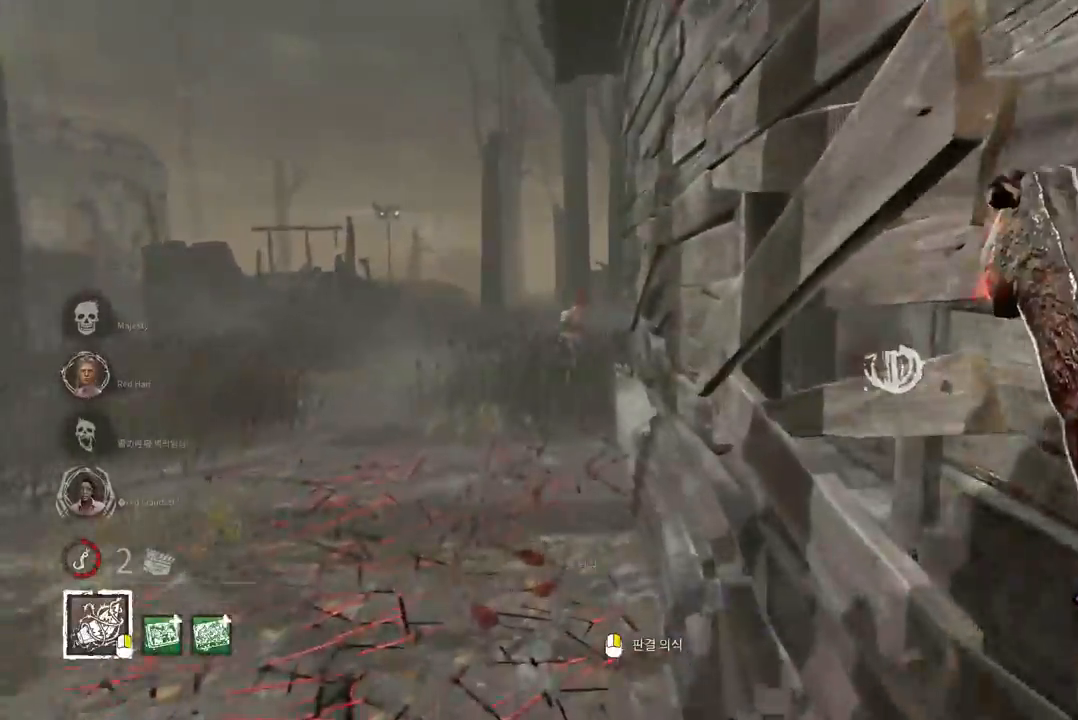
{"keys": ["a", "w"], "mouse": [], "events": [[333, "a", "down"], [400, "a", "up"], [450, "a", "down"]]}
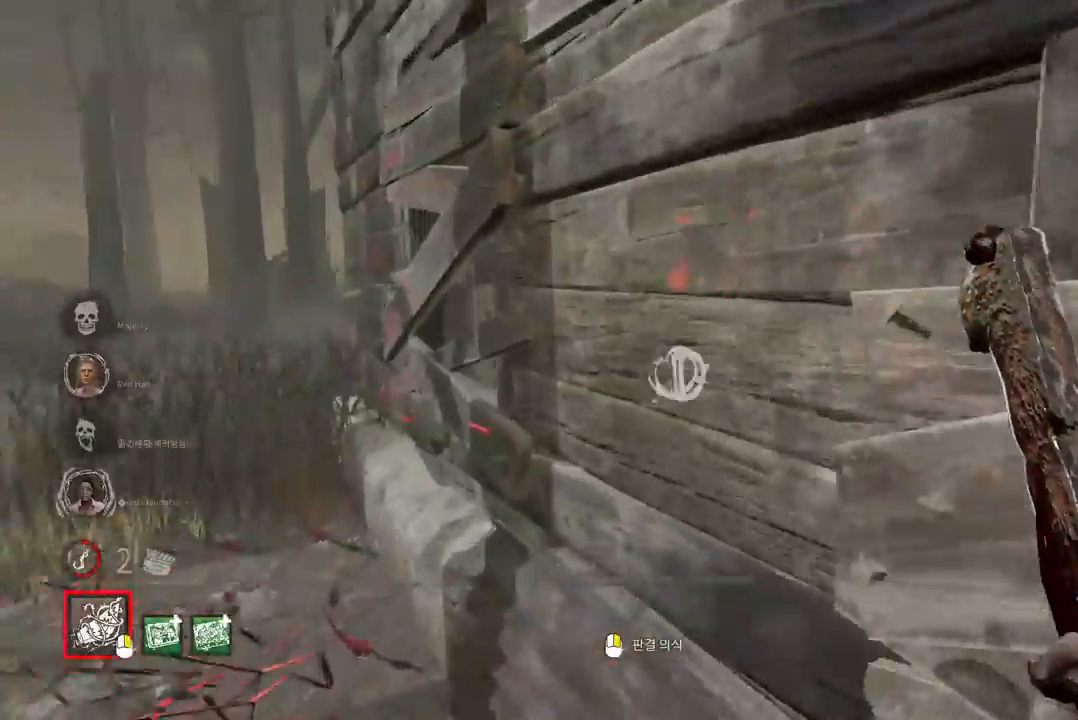
{"keys": ["a", "w"], "mouse": [], "events": [[67, "a", "up"], [100, "a", "down"], [300, "a", "up"], [333, "a", "down"]]}
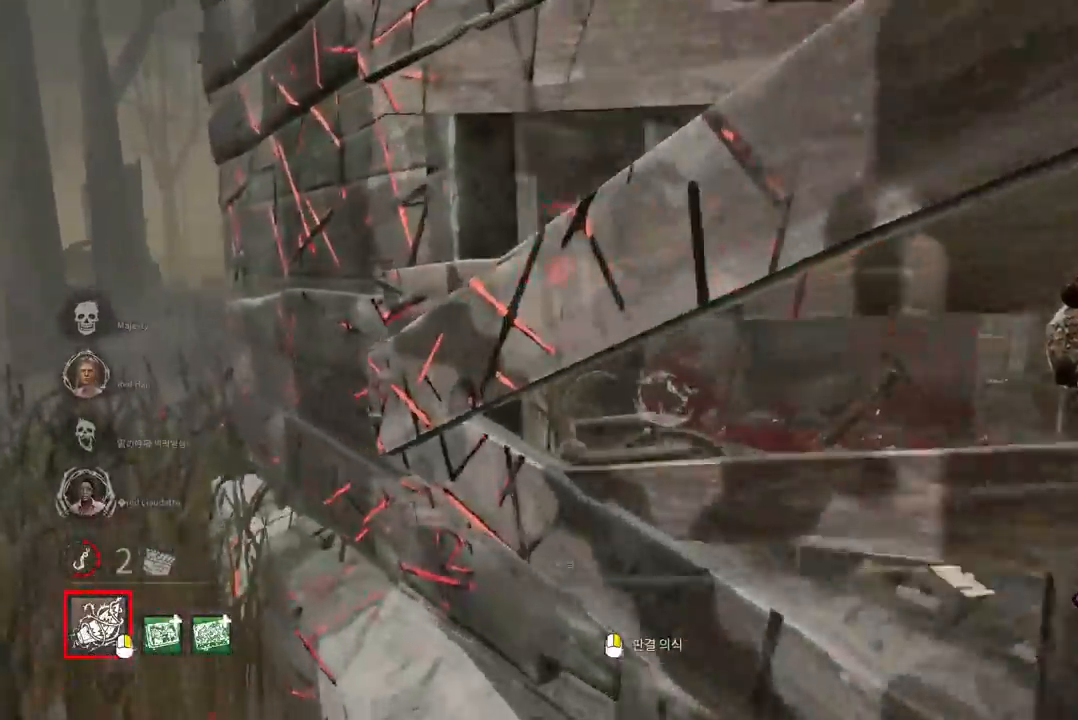
{"keys": ["a", "w"], "mouse": [], "events": [[67, "a", "up"], [100, "a", "down"], [167, "a", "up"], [217, "a", "down"]]}
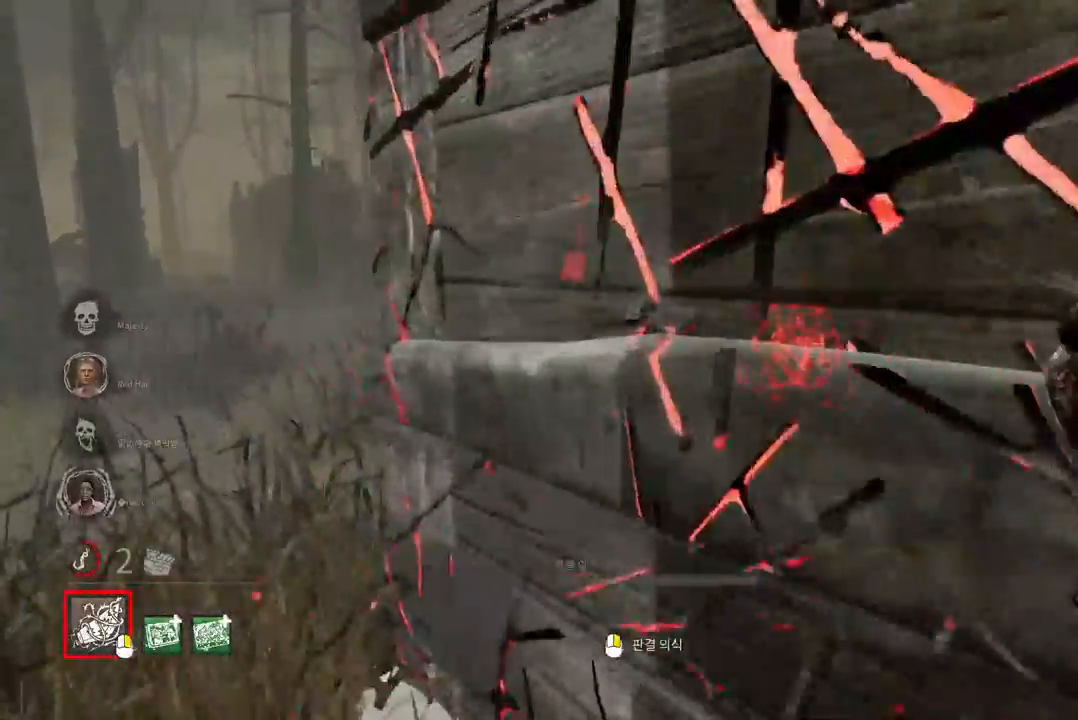
{"keys": ["w"], "mouse": [], "events": [[500, "a", "up"]]}
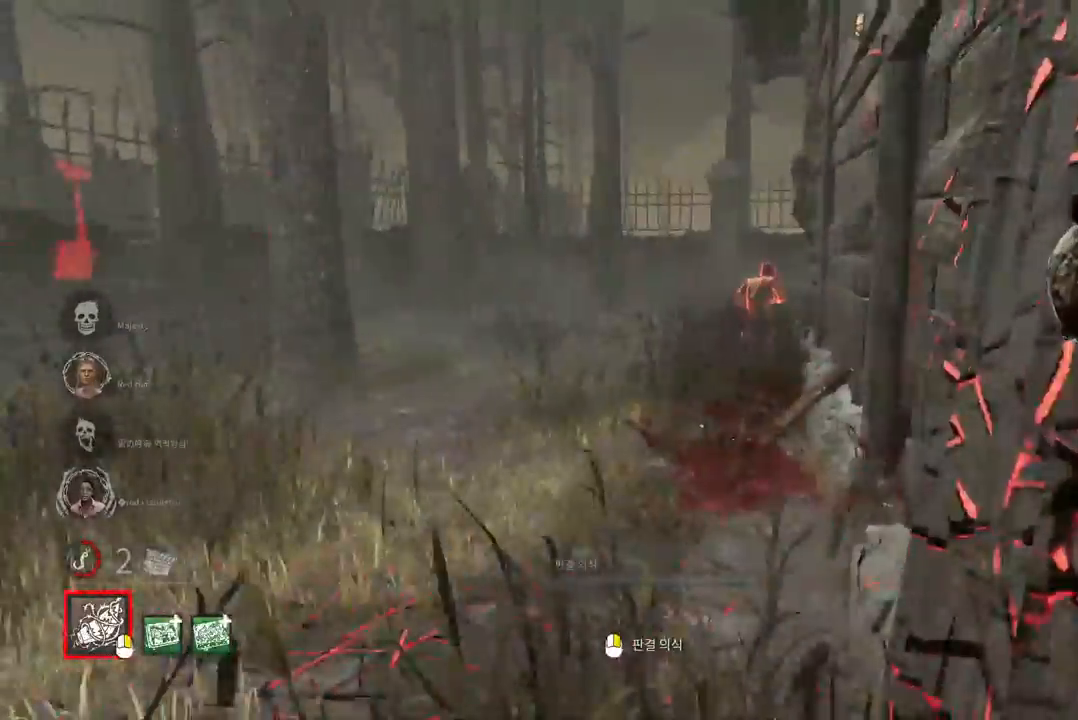
{"keys": ["w"], "mouse": ["right"], "events": [[333, "mouse_right", "down"]]}
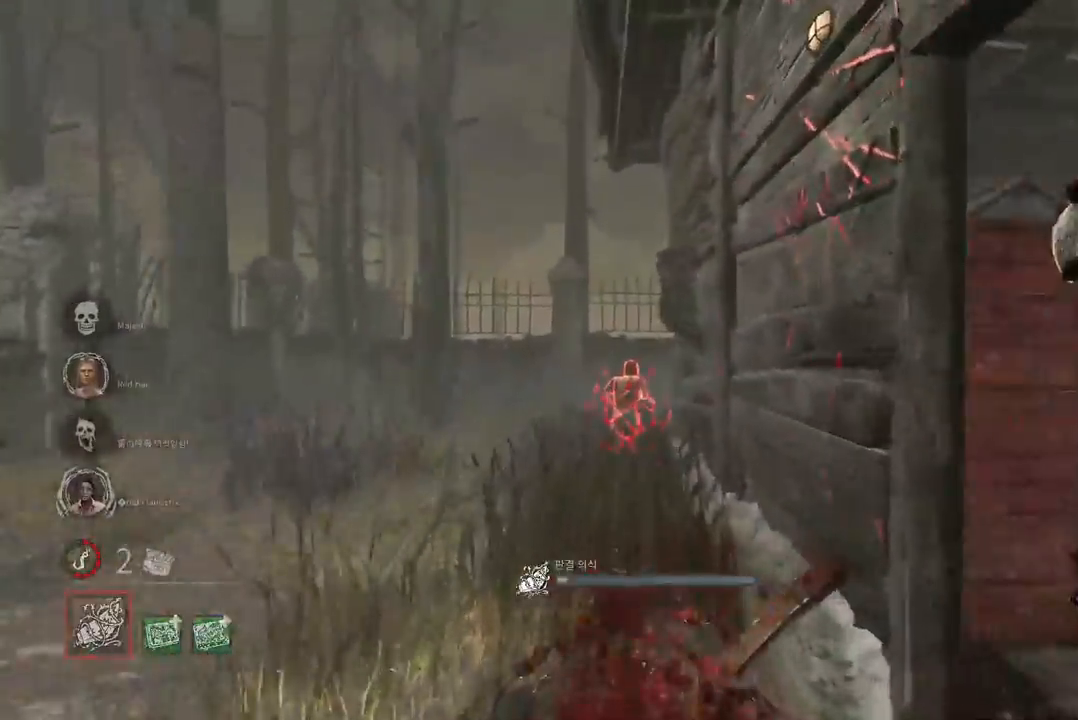
{"keys": ["w"], "mouse": ["right"], "events": []}
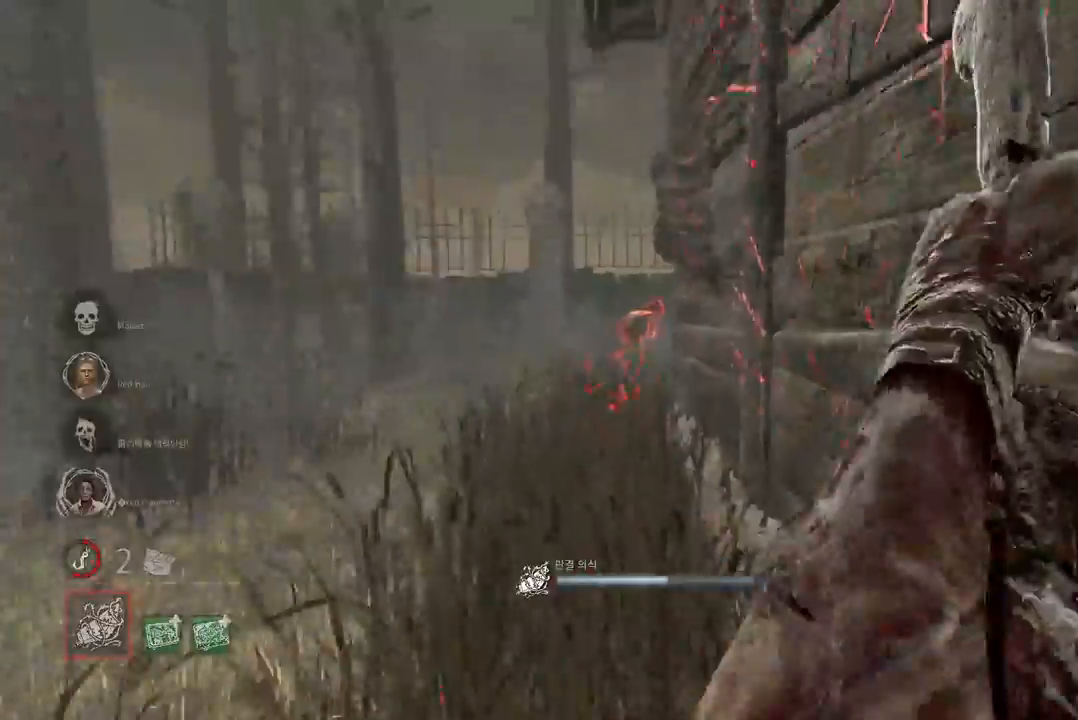
{"keys": ["w"], "mouse": ["right"], "events": []}
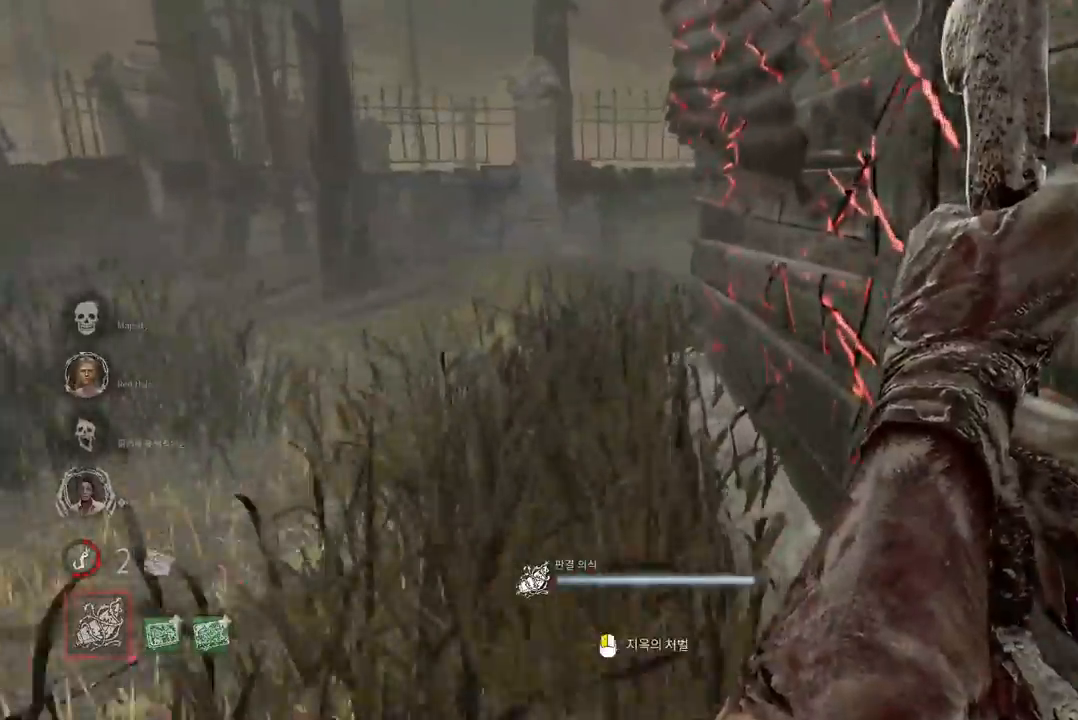
{"keys": ["w"], "mouse": ["right"], "events": []}
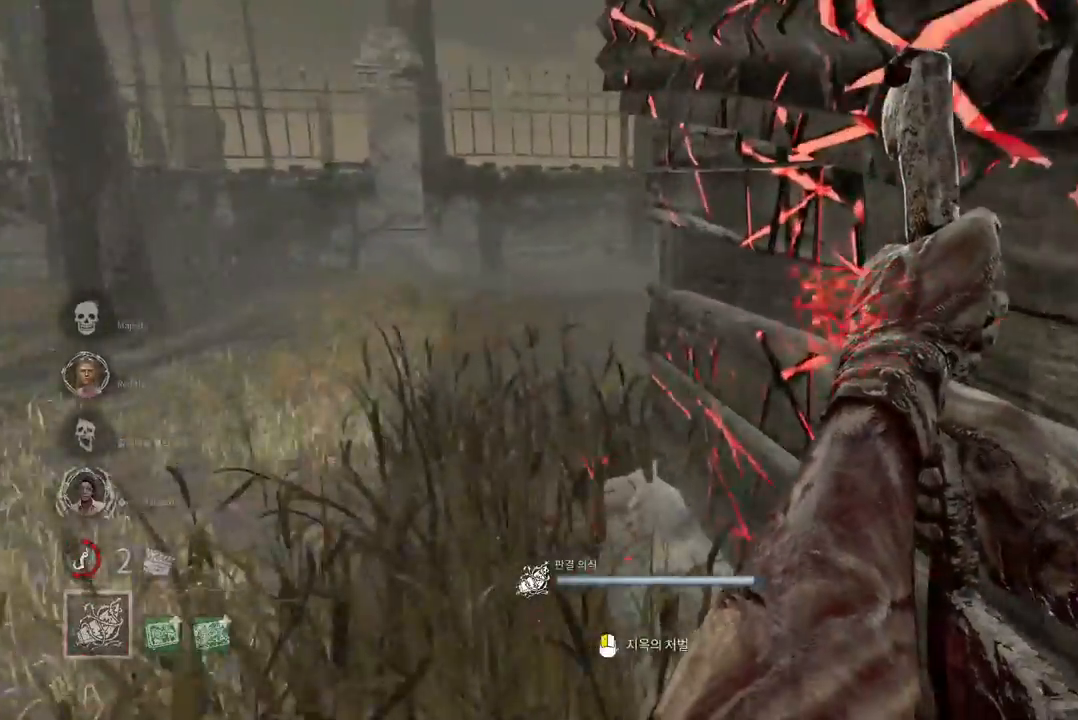
{"keys": ["w"], "mouse": ["right"], "events": []}
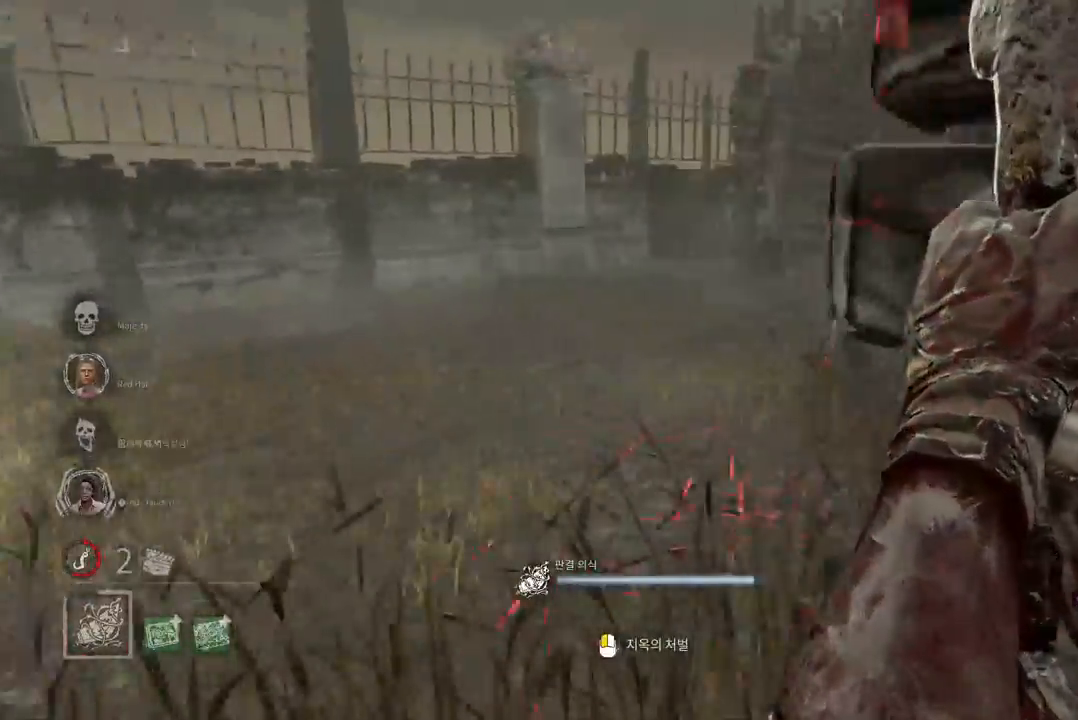
{"keys": ["w"], "mouse": ["right"], "events": []}
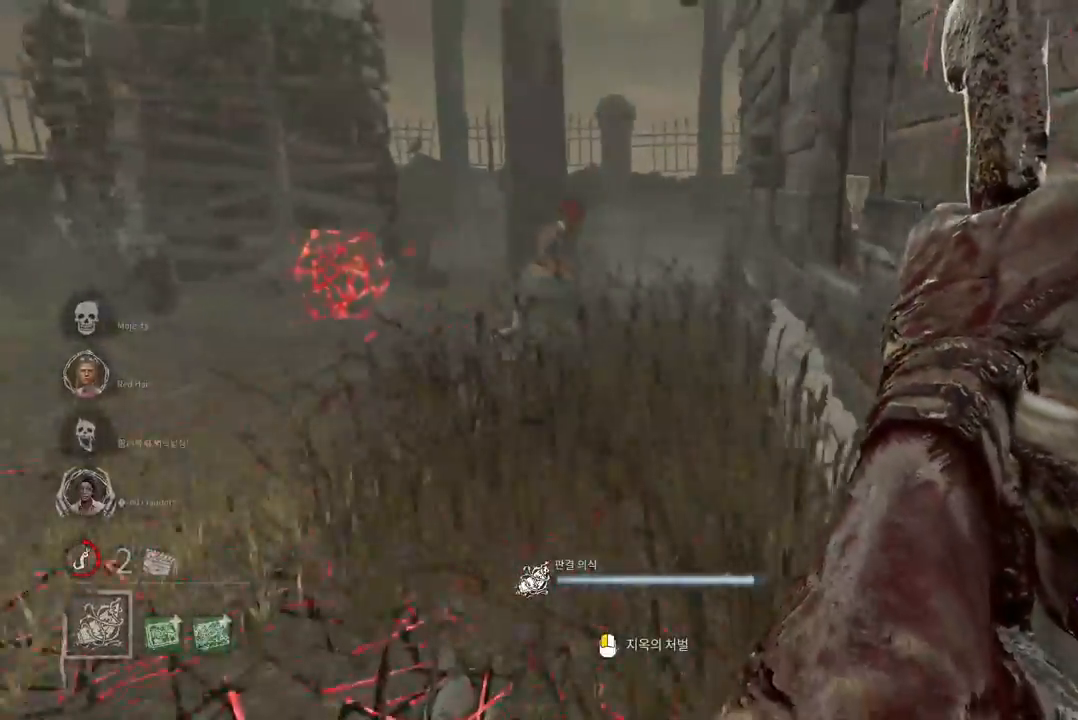
{"keys": ["w"], "mouse": ["right"], "events": []}
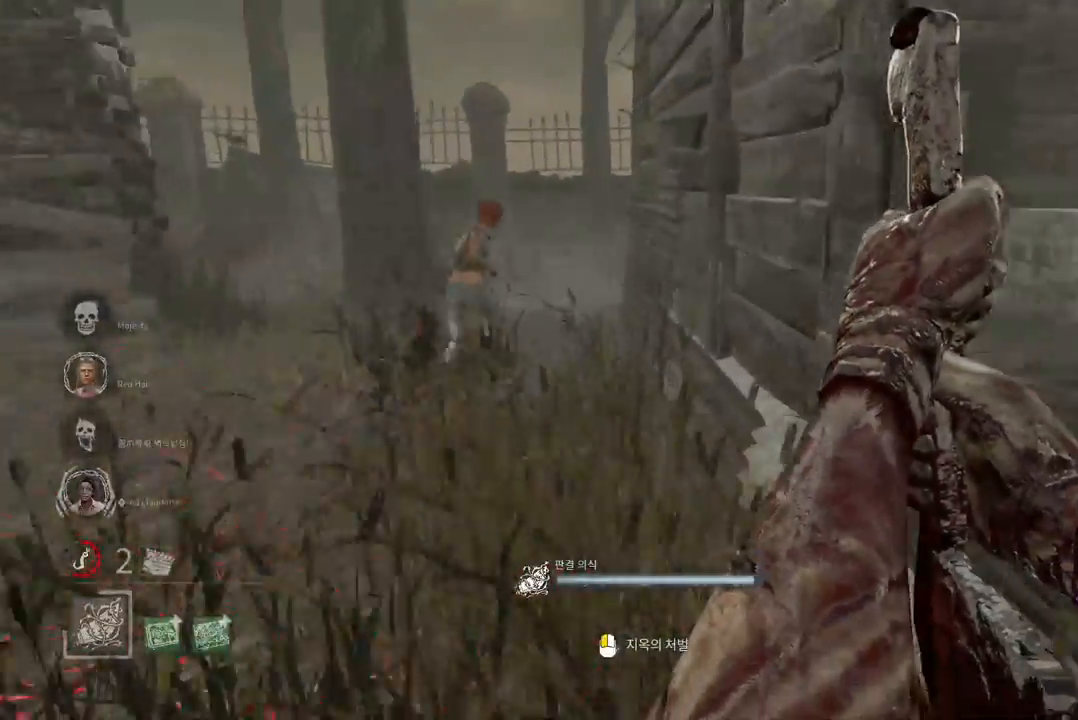
{"keys": ["w"], "mouse": ["right"], "events": []}
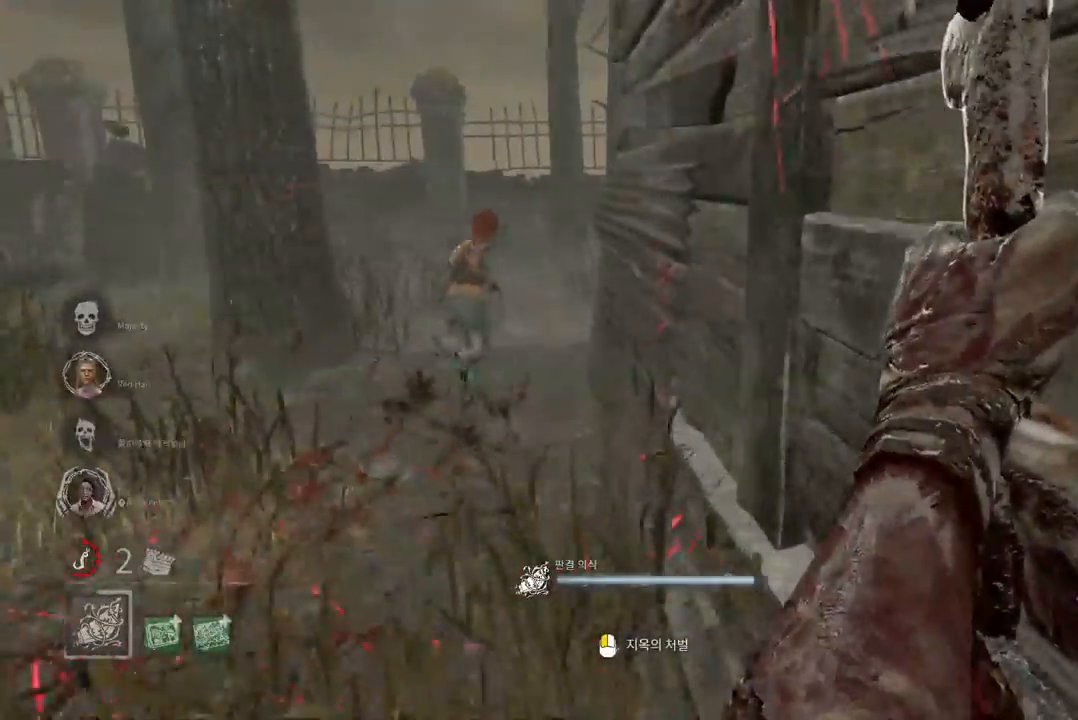
{"keys": ["w"], "mouse": ["right"], "events": []}
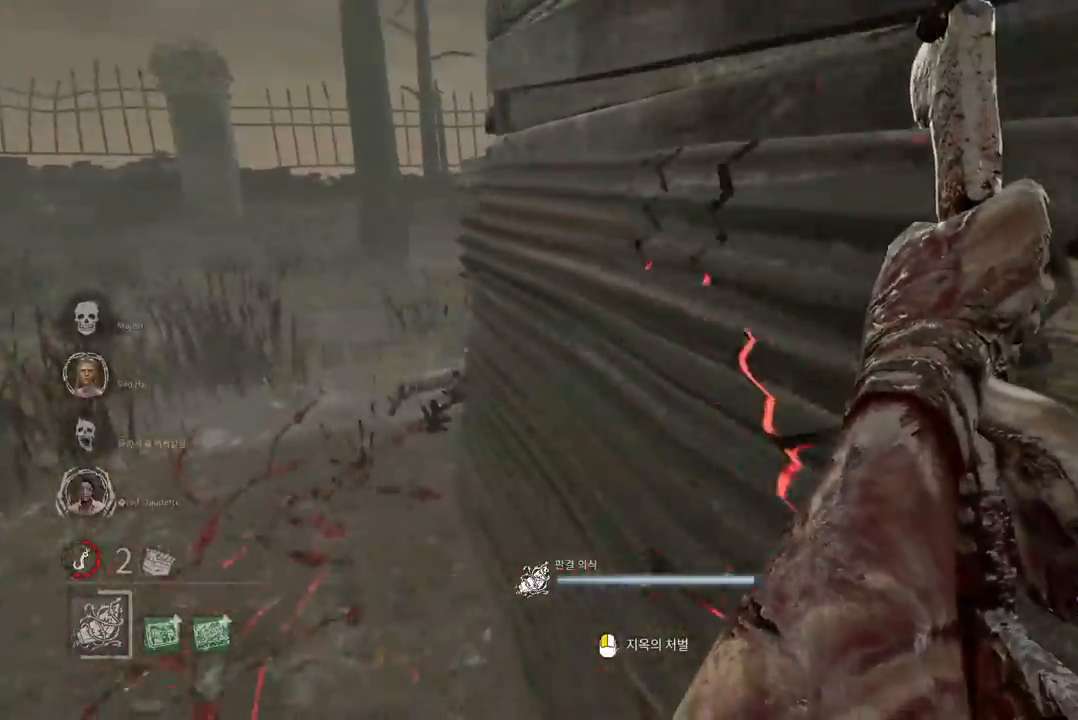
{"keys": [], "mouse": ["left", "right"], "events": [[33, "mouse_left", "down"], [317, "w", "up"]]}
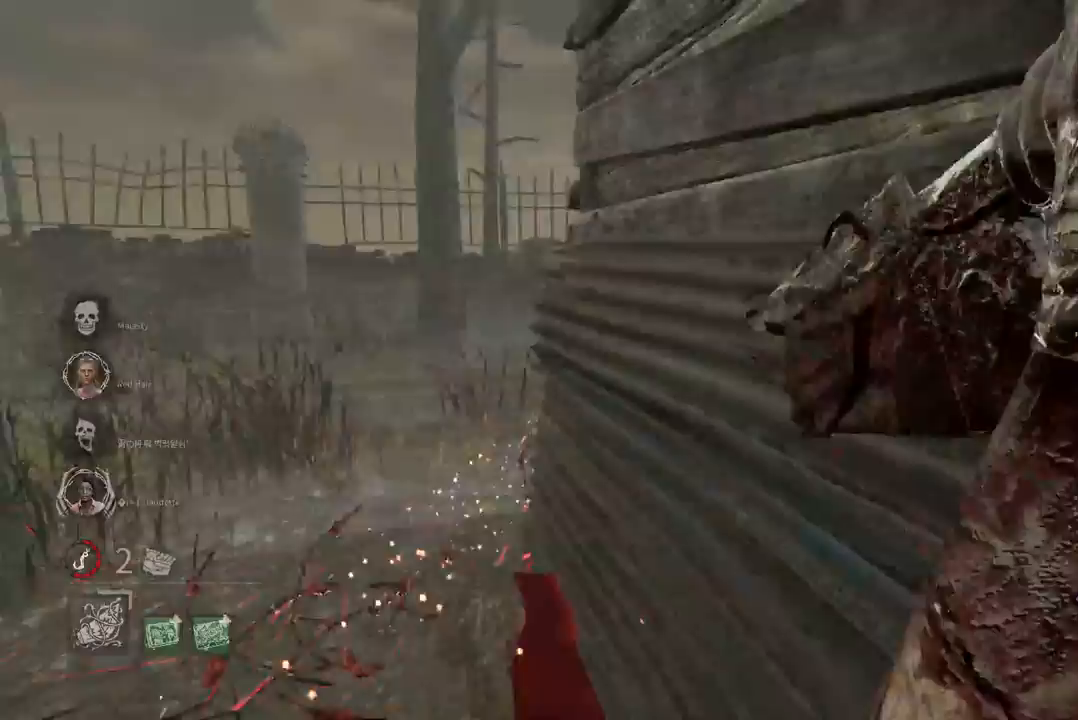
{"keys": ["a", "w"], "mouse": ["left", "right"], "events": [[83, "w", "down"], [500, "a", "down"]]}
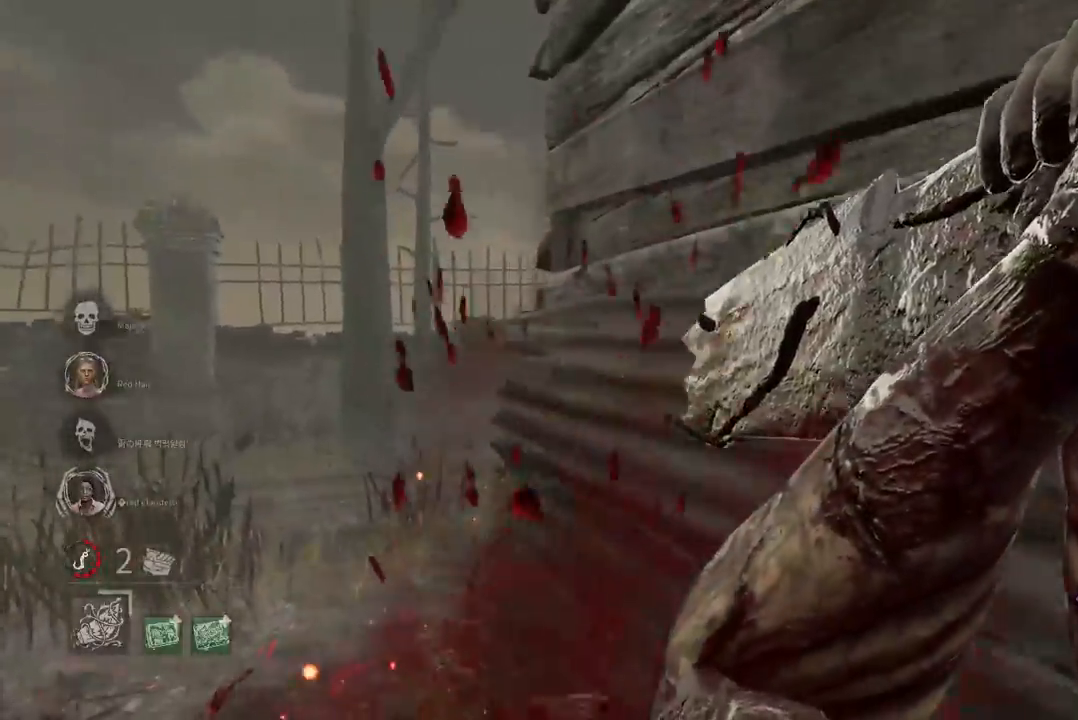
{"keys": ["w"], "mouse": ["left", "right"], "events": [[133, "a", "up"]]}
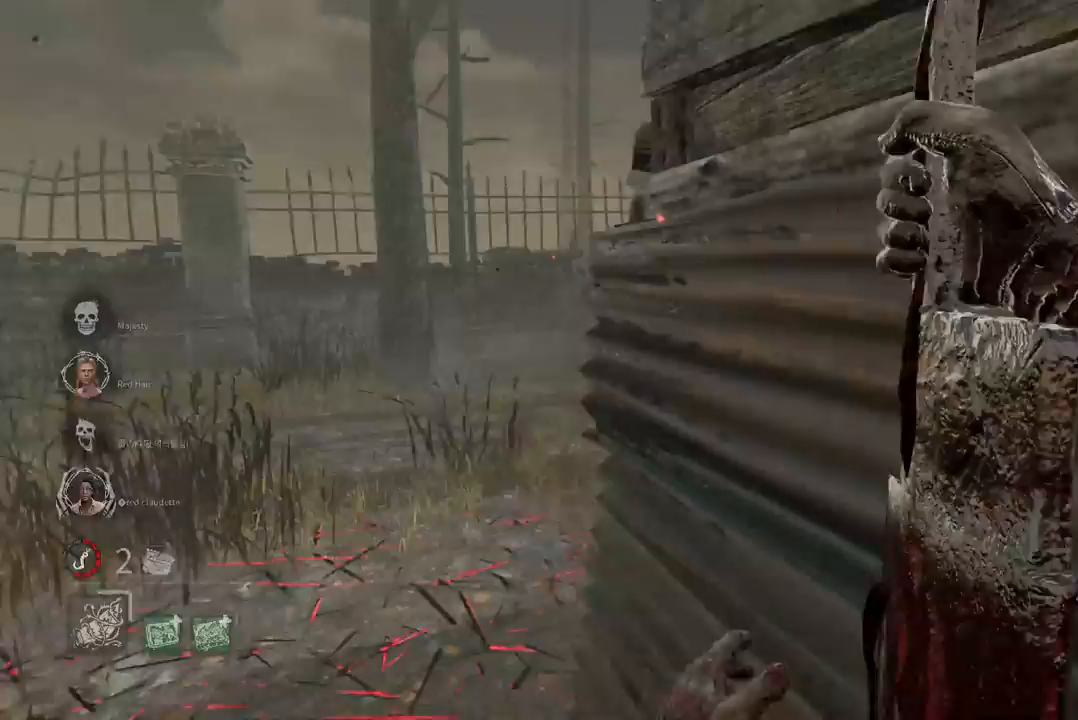
{"keys": ["a", "w"], "mouse": ["left", "right"], "events": [[400, "a", "down"]]}
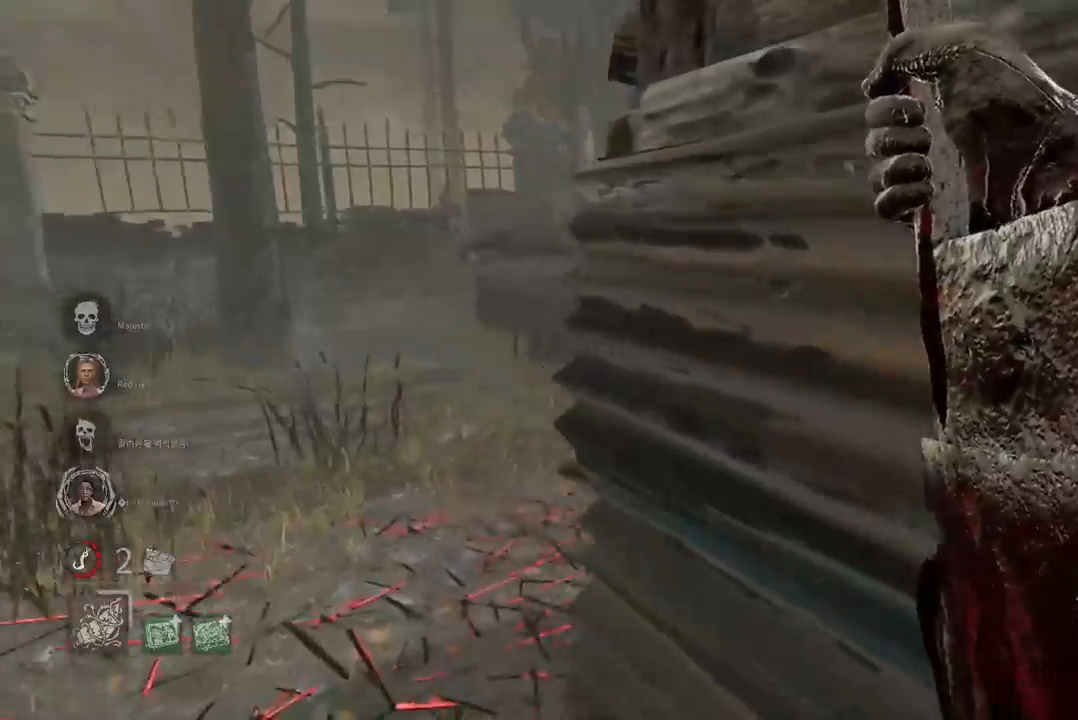
{"keys": ["a", "w"], "mouse": ["left", "right"], "events": []}
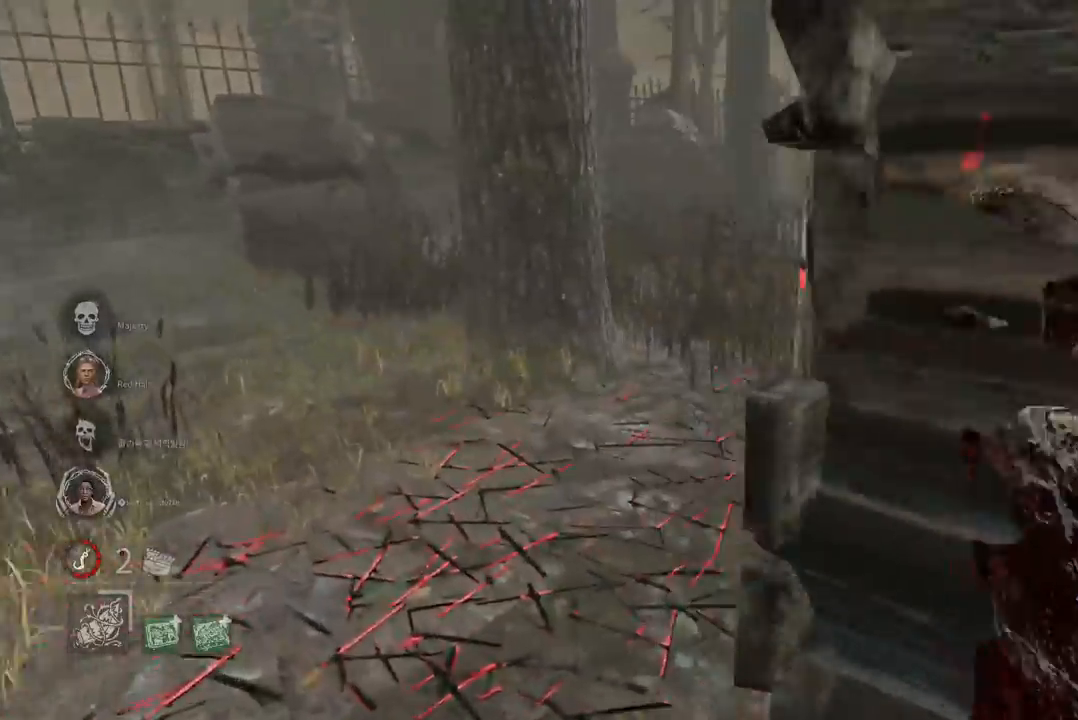
{"keys": ["a", "w"], "mouse": ["right"], "events": [[33, "mouse_left", "up"], [67, "mouse_right", "up"], [417, "mouse_right", "down"]]}
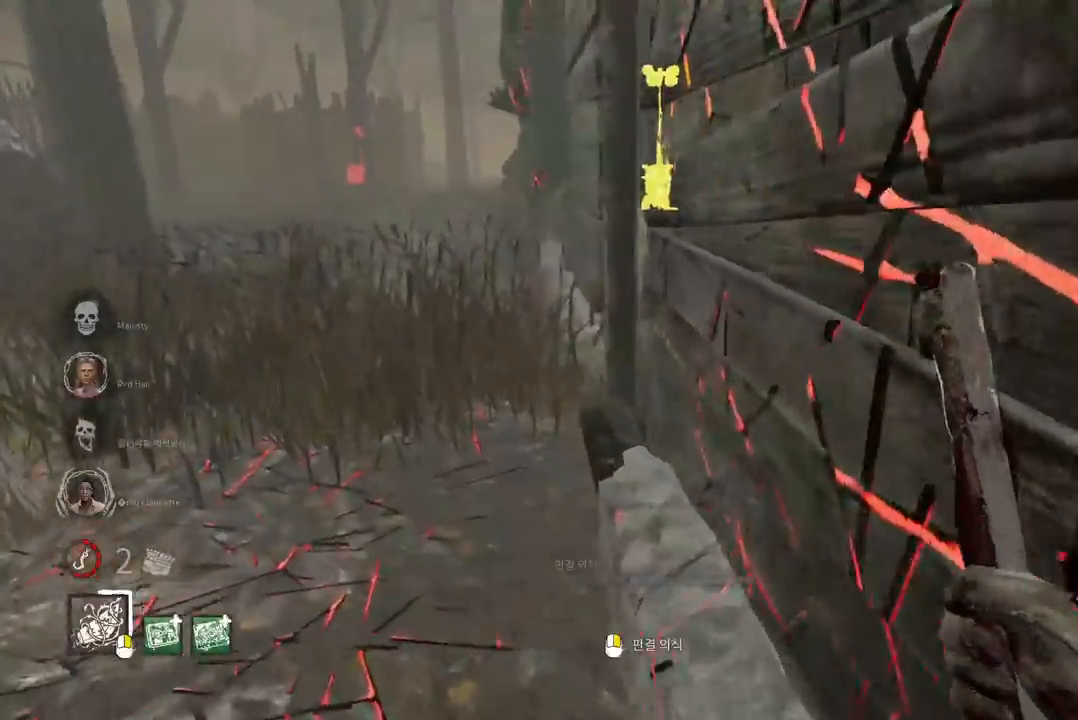
{"keys": ["w"], "mouse": [], "events": [[267, "a", "up"], [300, "mouse_right", "up"]]}